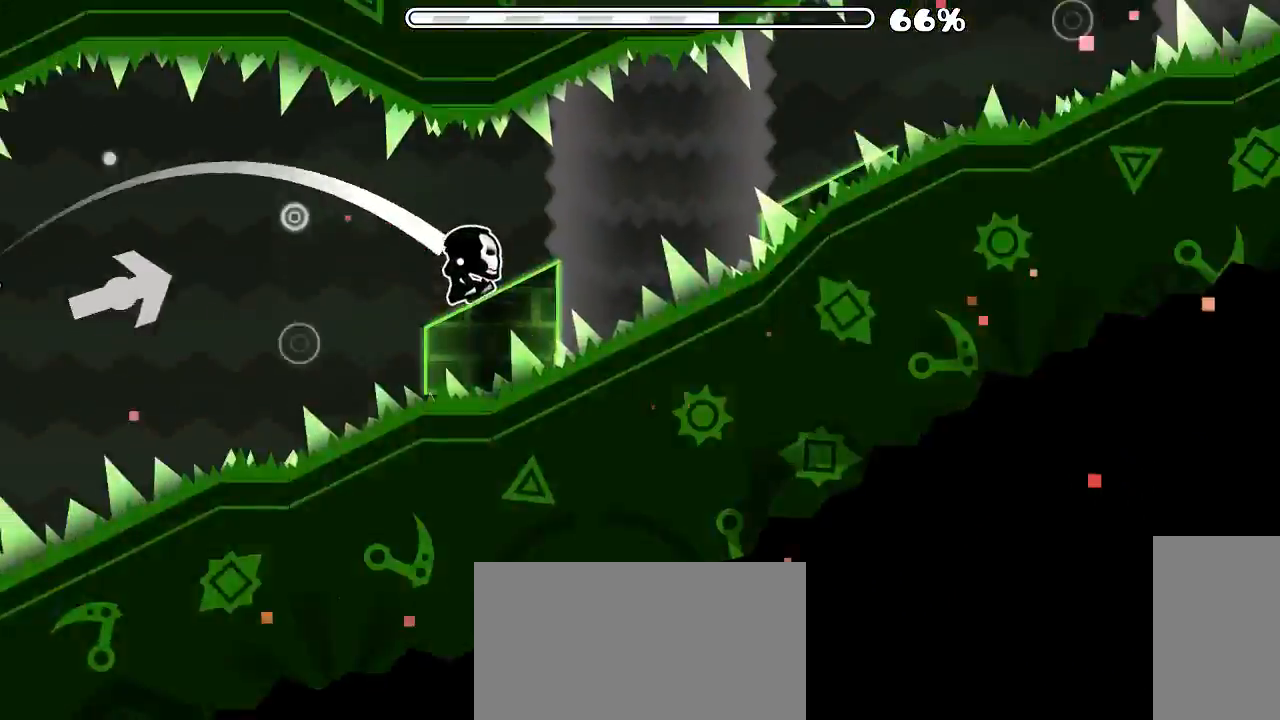
Gameplay with keyboard and mouse; each line is a JSON object with the keys and mouse buttons held at the frame after it. "events" lists presses ("down") and releases ("up") of "x", "z", "mouse_left", "mouse_wheel", "mouse_right", "mouse_mb4" and "mouse_mb5" between this image and that frame as [ms after this image, input, new state], when the widget could be followed in between. "mouse_left", "mouse_wheel", "mouse_right", "mouse_mb4", "mouse_mb5" = the "left", "wheel", "right", "mb4", "mb5" buttons of the "mouse" list. No other keys are recorded. "wheel" means that the mouse wheel is clicked or scrolled. Mouse movement is not recorded.
{"keys": [], "mouse": ["left"], "events": [[166, "mouse_left", "up"], [266, "mouse_left", "down"]]}
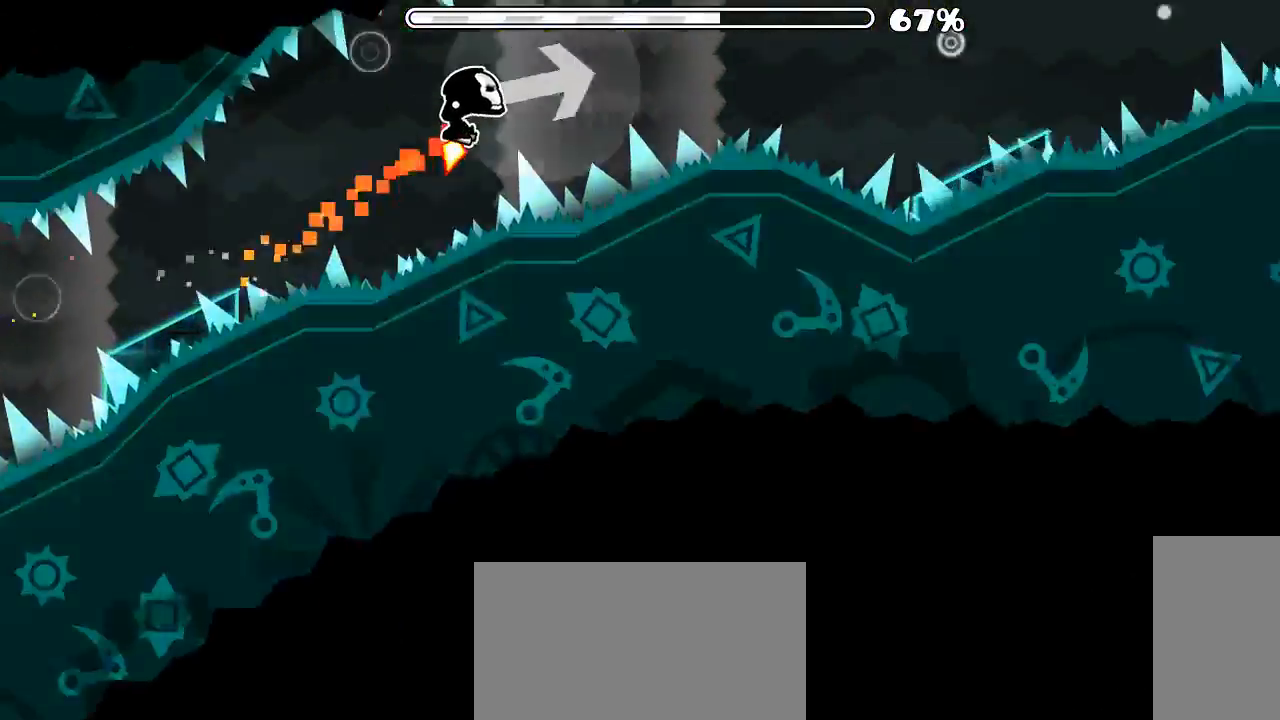
{"keys": [], "mouse": ["left"], "events": [[166, "mouse_left", "up"], [400, "mouse_left", "down"]]}
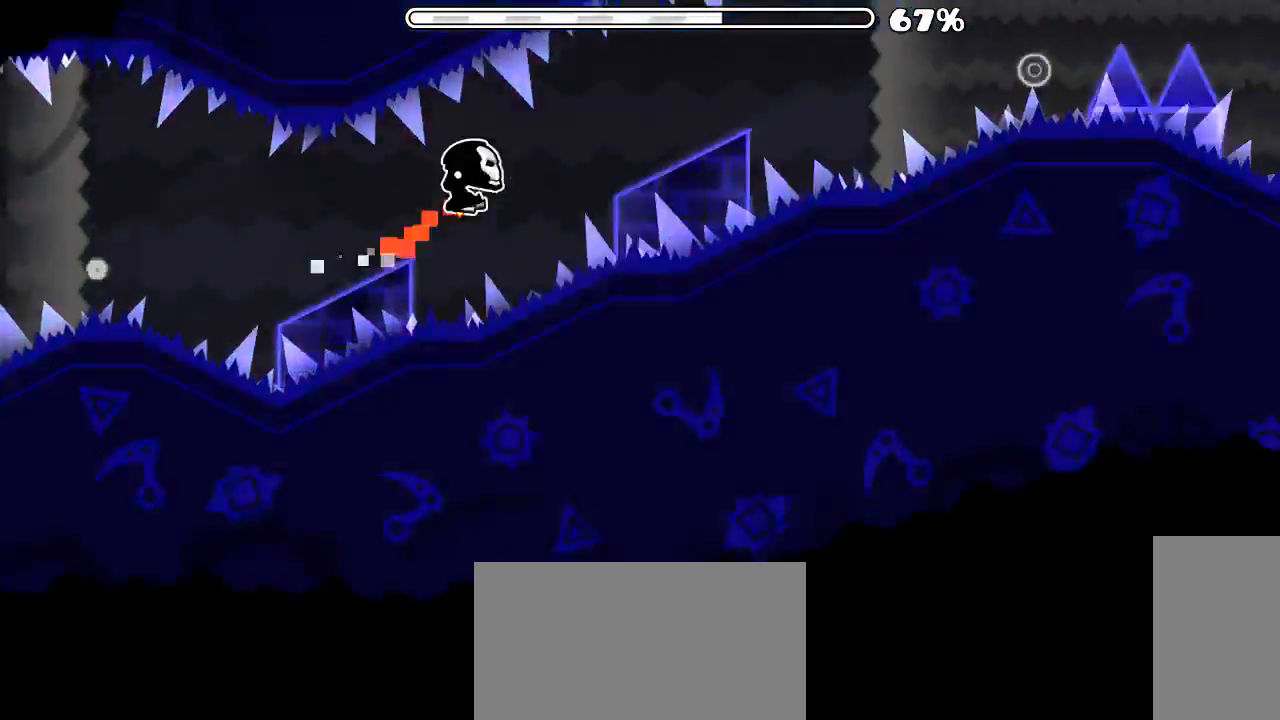
{"keys": [], "mouse": [], "events": [[100, "mouse_left", "up"], [166, "mouse_left", "down"], [433, "mouse_left", "up"]]}
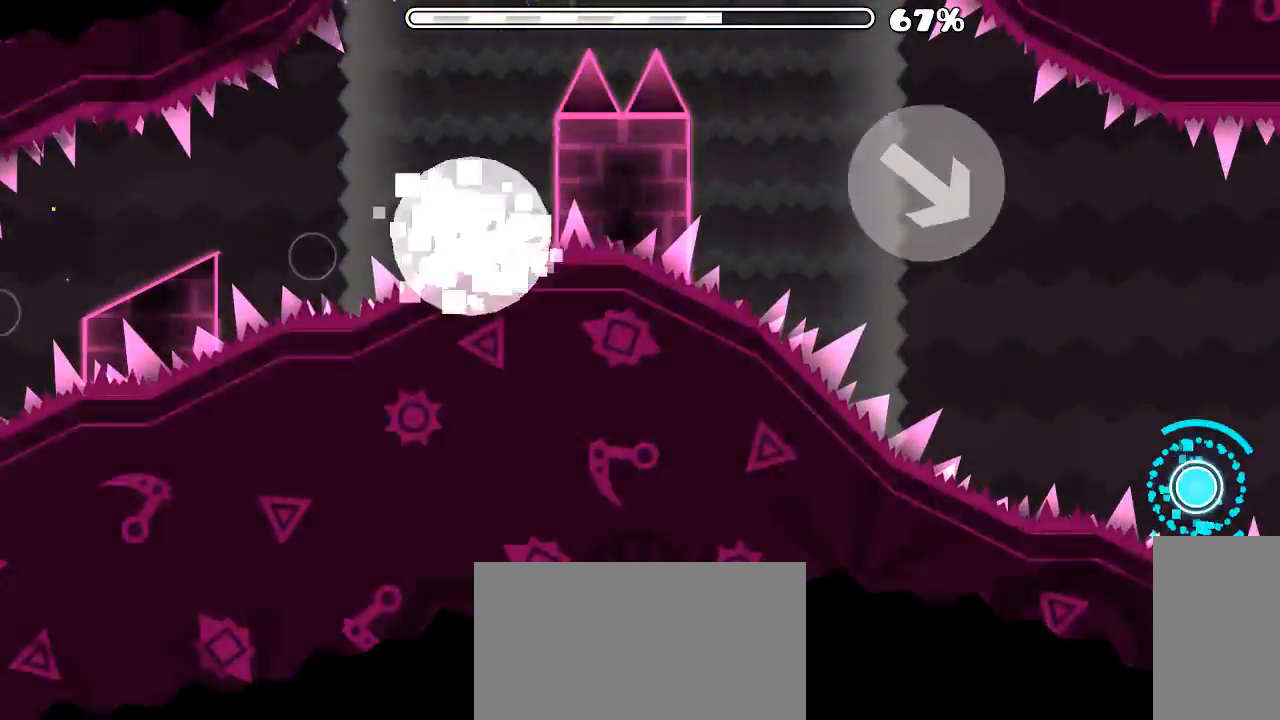
{"keys": [], "mouse": [], "events": []}
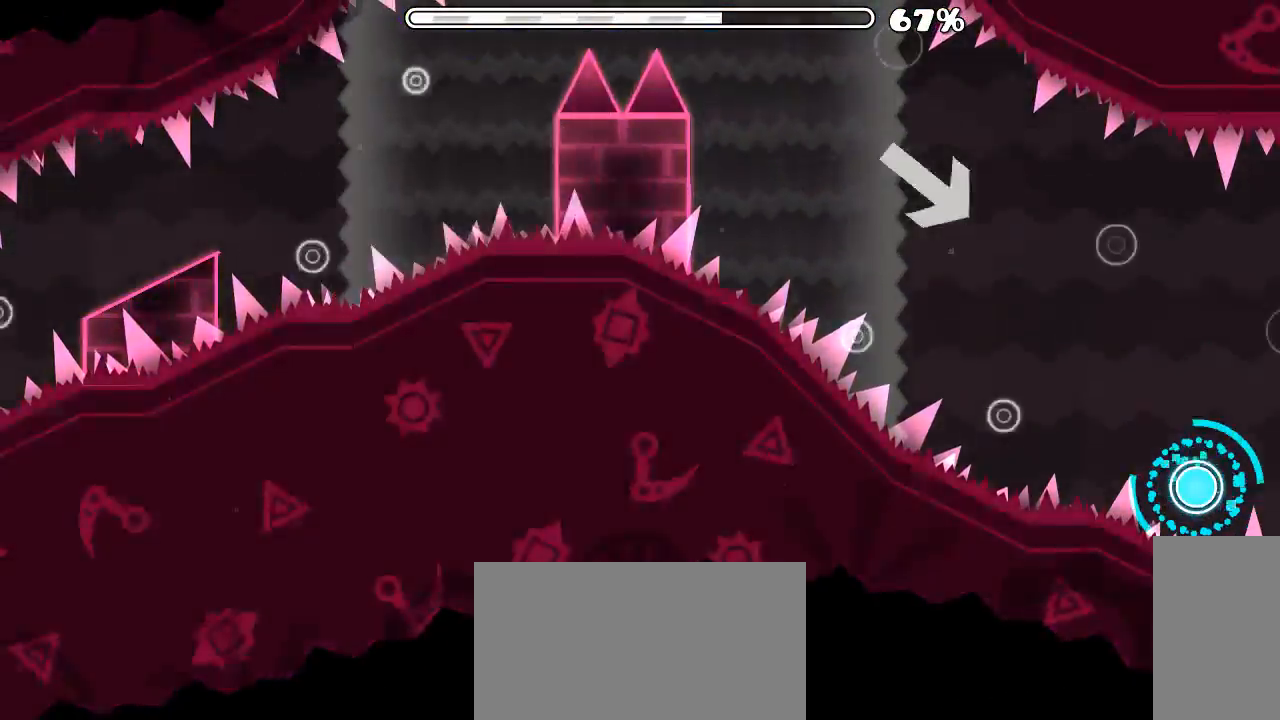
{"keys": [], "mouse": [], "events": []}
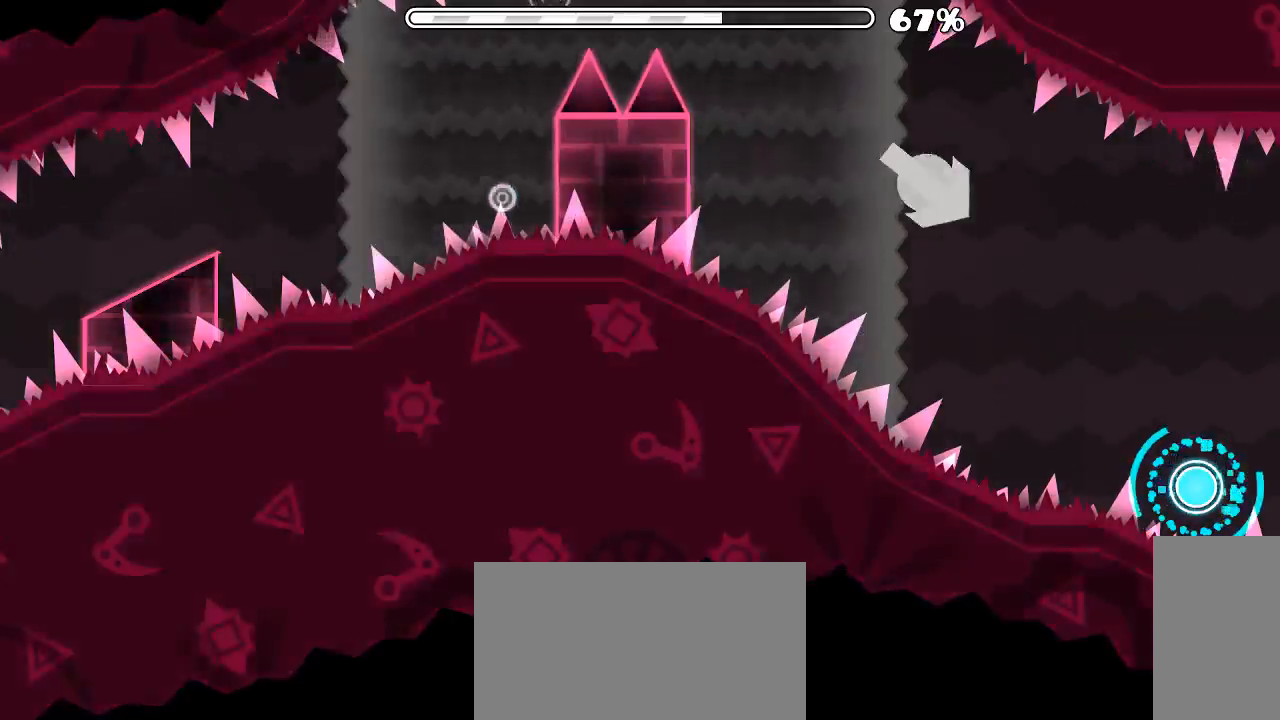
{"keys": [], "mouse": []}
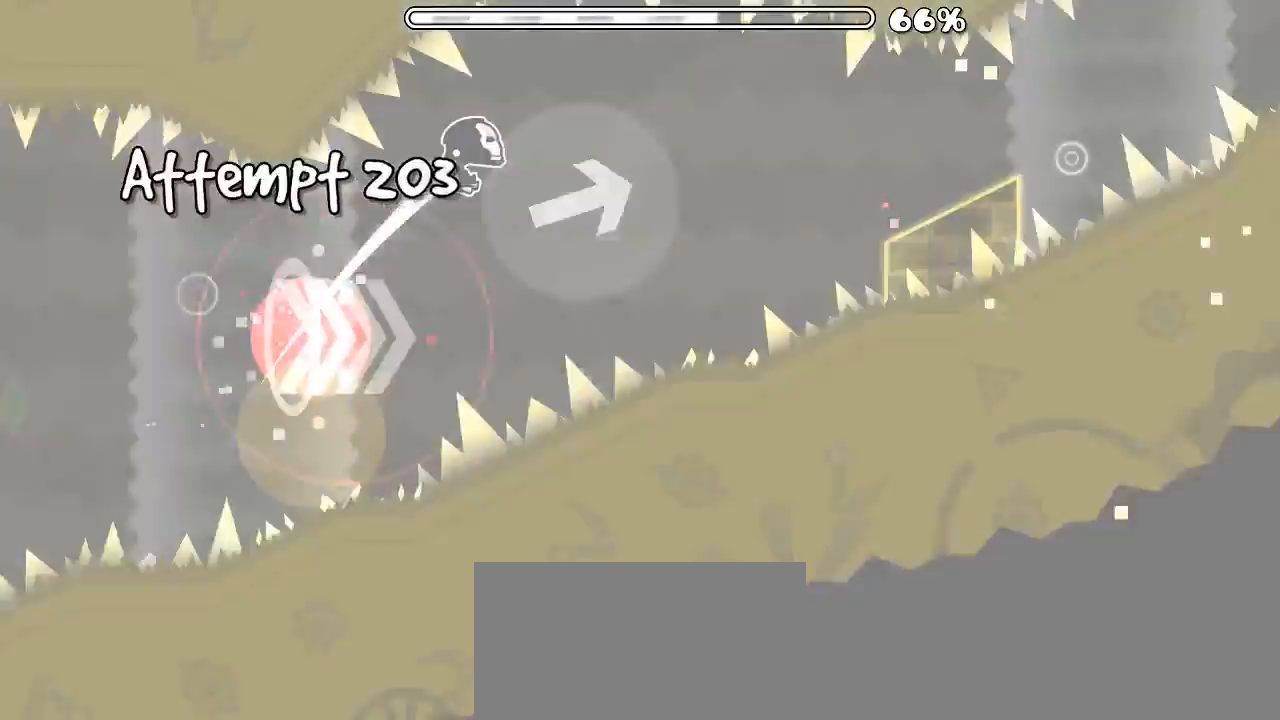
{"keys": [], "mouse": [], "events": [[266, "mouse_left", "down"], [466, "mouse_left", "up"]]}
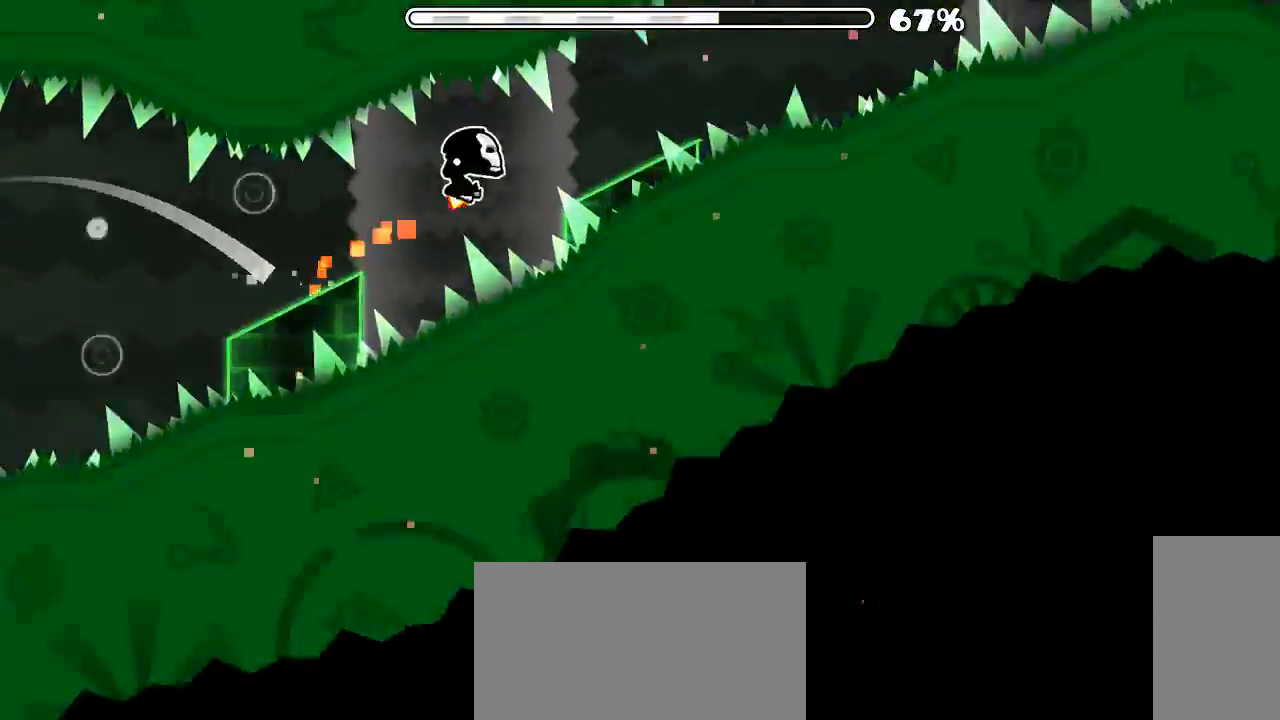
{"keys": [], "mouse": [], "events": [[100, "mouse_left", "down"], [500, "mouse_left", "up"]]}
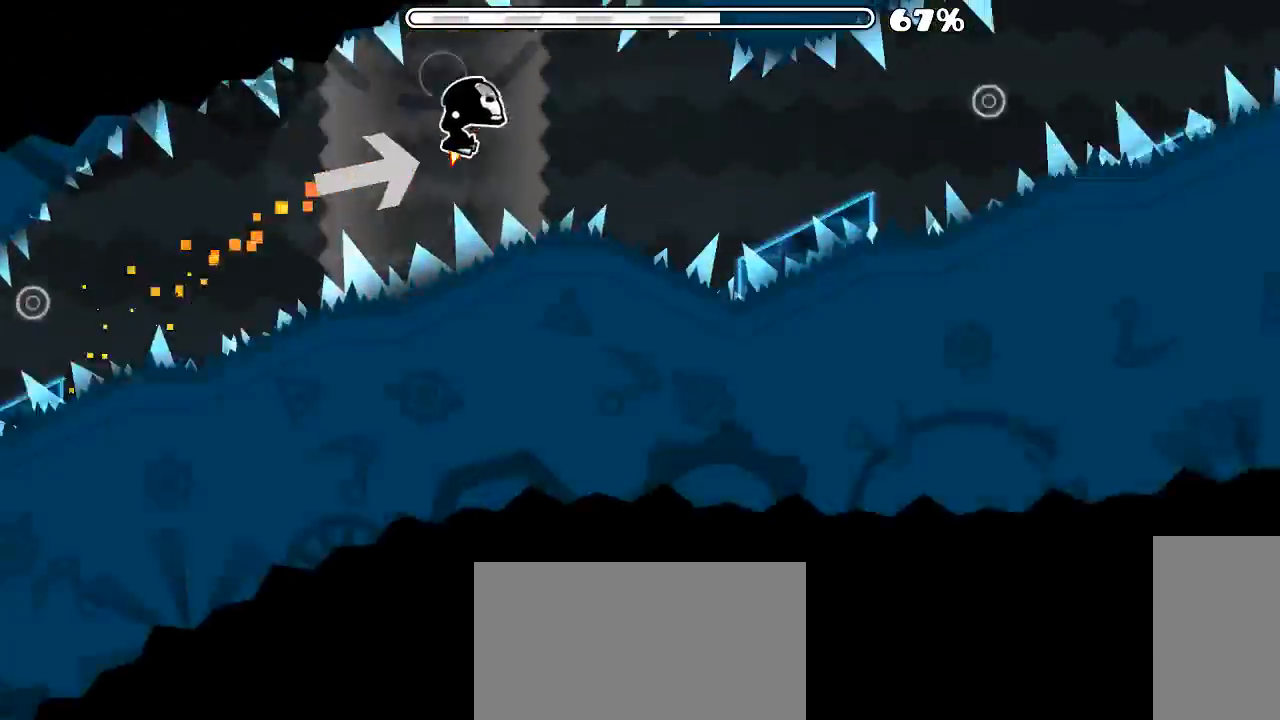
{"keys": [], "mouse": ["left"], "events": [[200, "mouse_left", "down"], [366, "mouse_left", "up"], [466, "mouse_left", "down"]]}
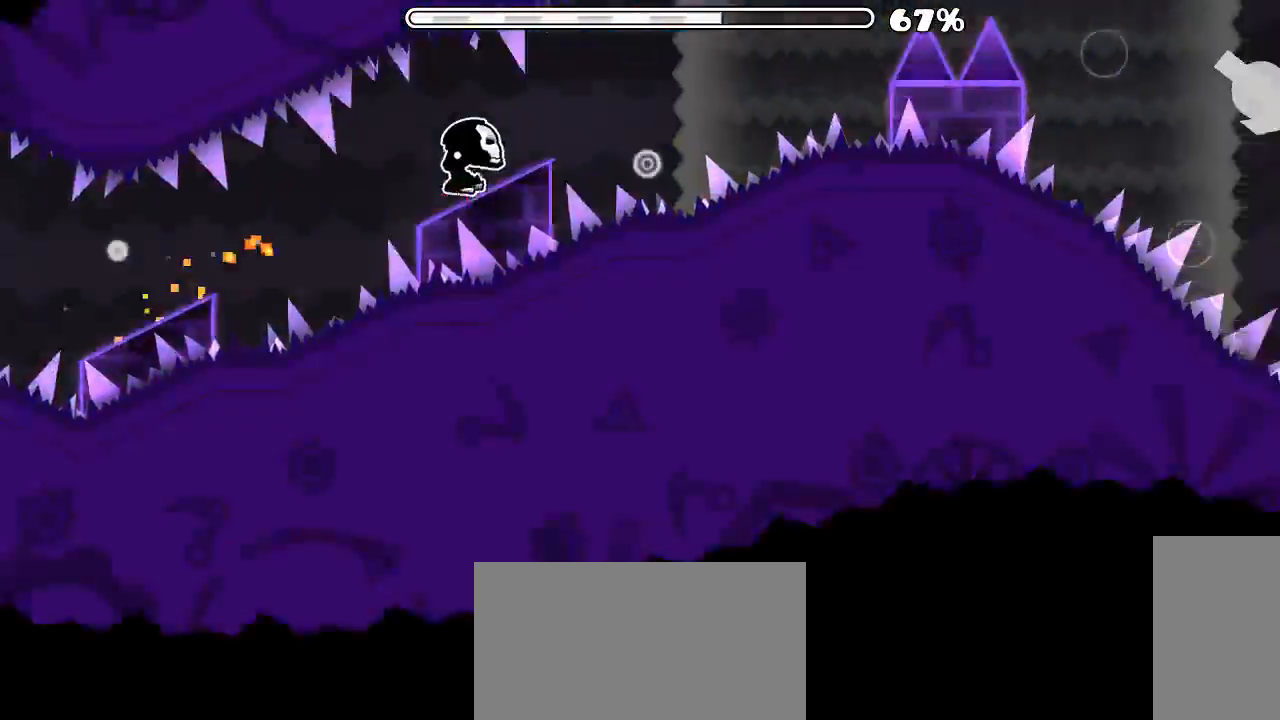
{"keys": [], "mouse": [], "events": [[333, "mouse_left", "up"]]}
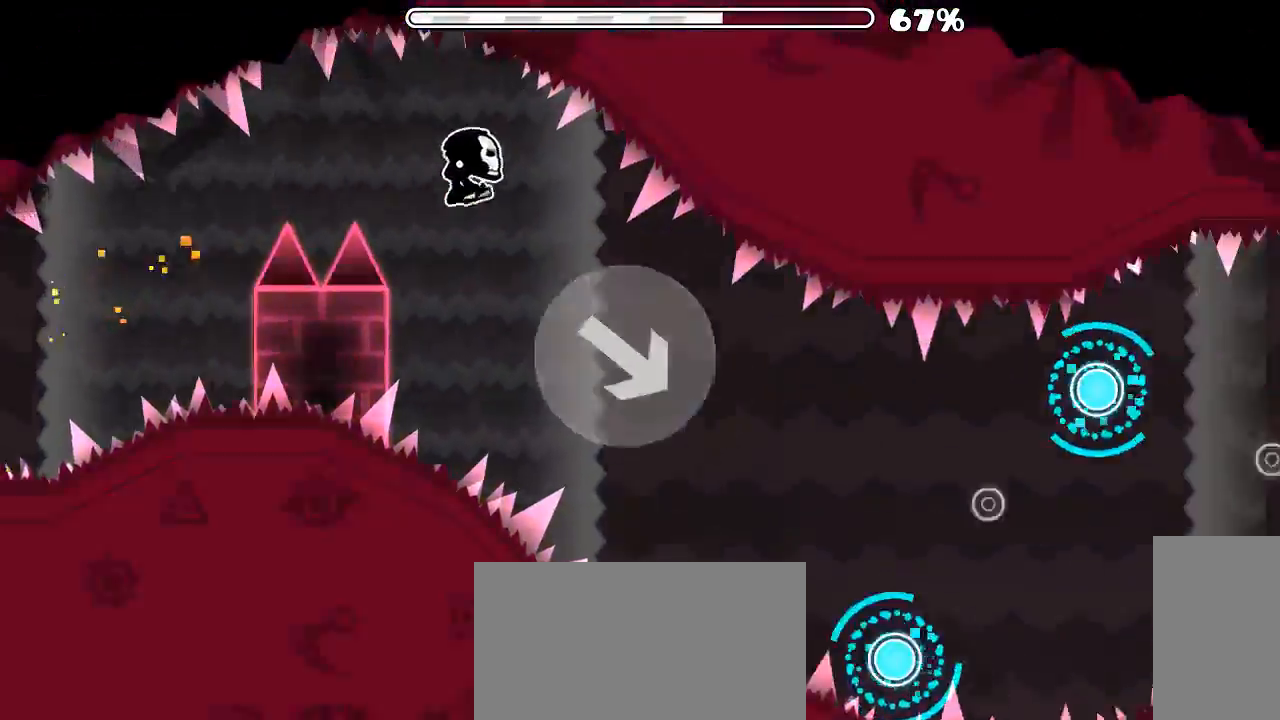
{"keys": [], "mouse": [], "events": [[300, "mouse_left", "down"], [500, "mouse_left", "up"]]}
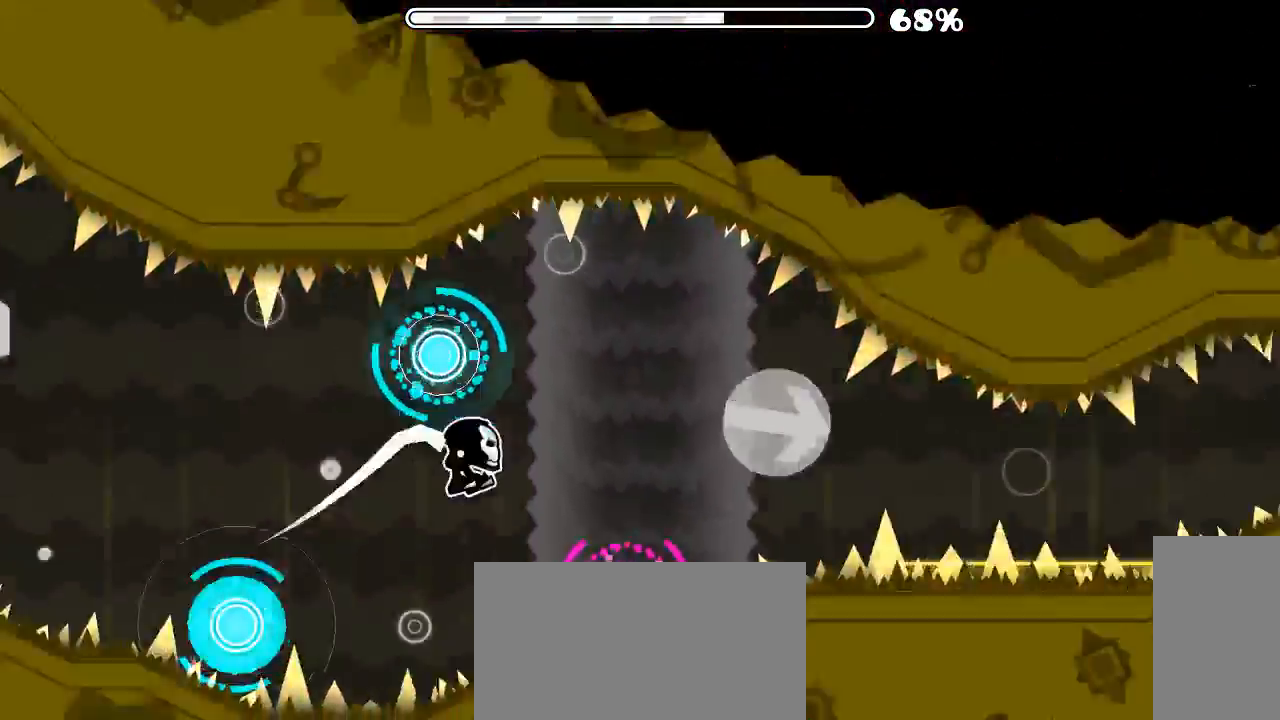
{"keys": [], "mouse": [], "events": [[33, "mouse_left", "down"], [233, "mouse_left", "up"], [433, "mouse_left", "down"], [500, "mouse_left", "up"]]}
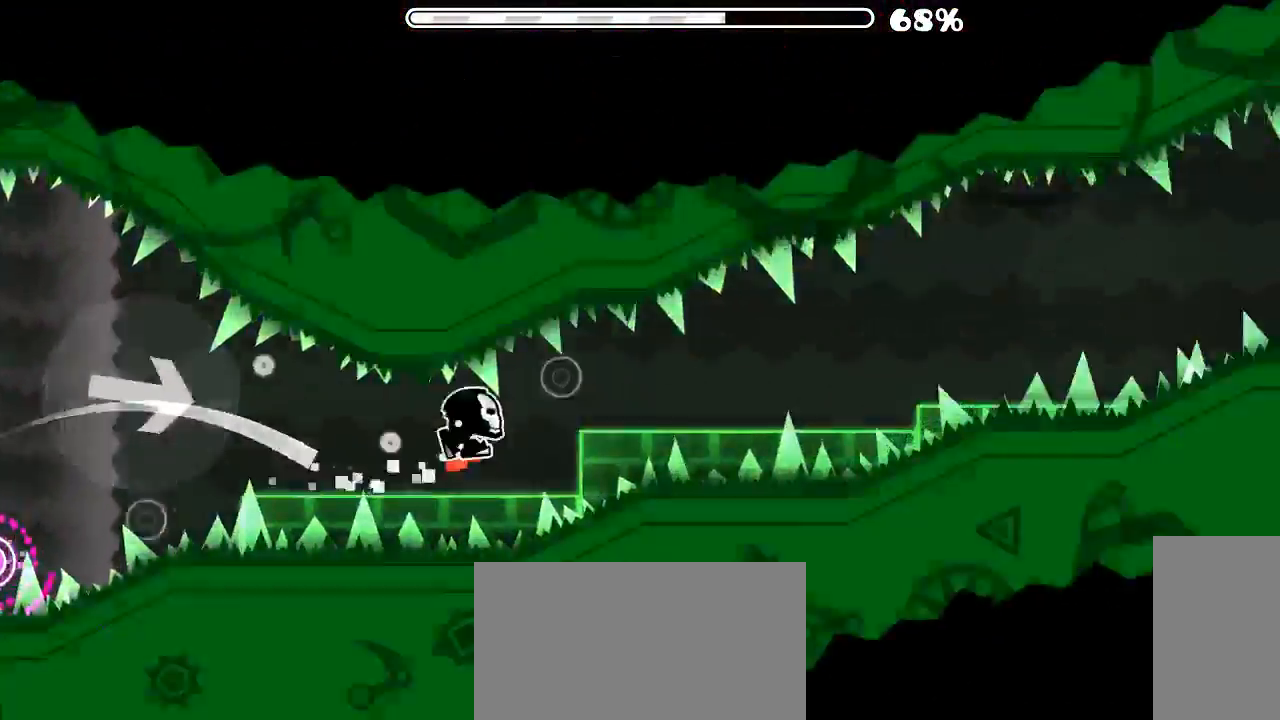
{"keys": [], "mouse": ["left"], "events": [[166, "mouse_left", "down"], [233, "mouse_left", "up"], [433, "mouse_left", "down"]]}
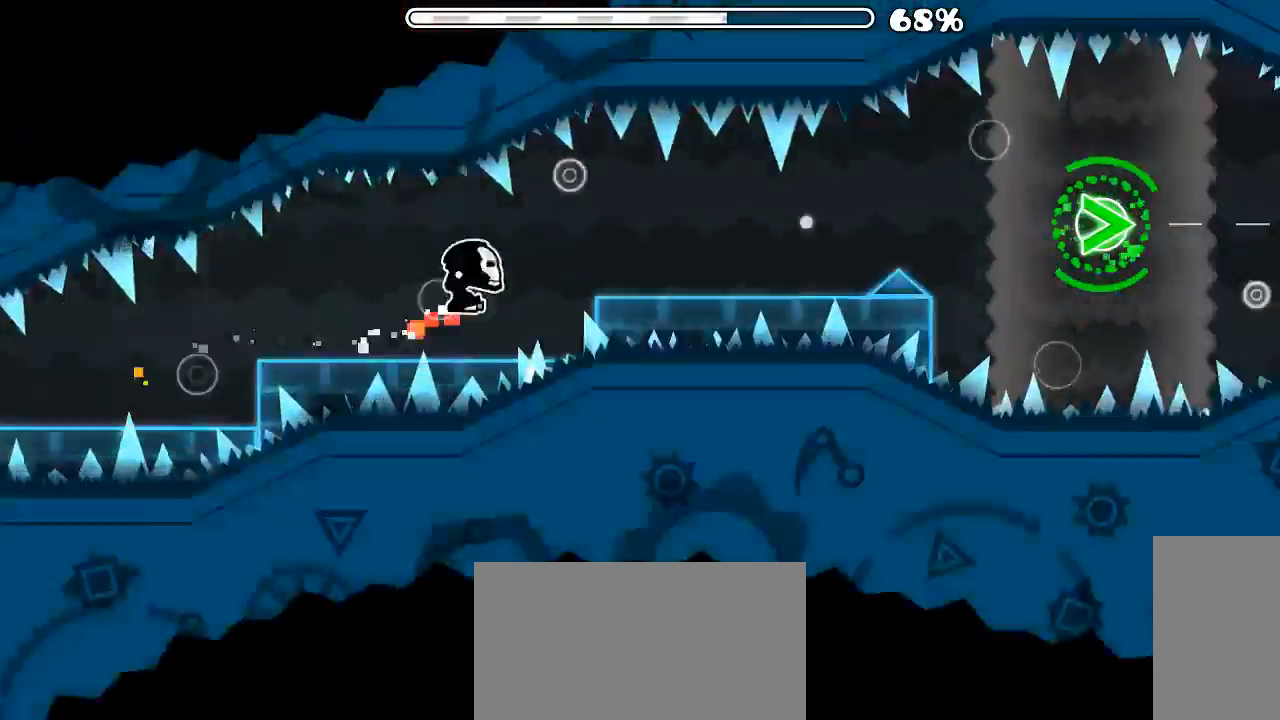
{"keys": [], "mouse": [], "events": [[33, "mouse_left", "up"], [166, "mouse_left", "down"], [233, "mouse_left", "up"], [366, "mouse_left", "down"], [466, "mouse_left", "up"]]}
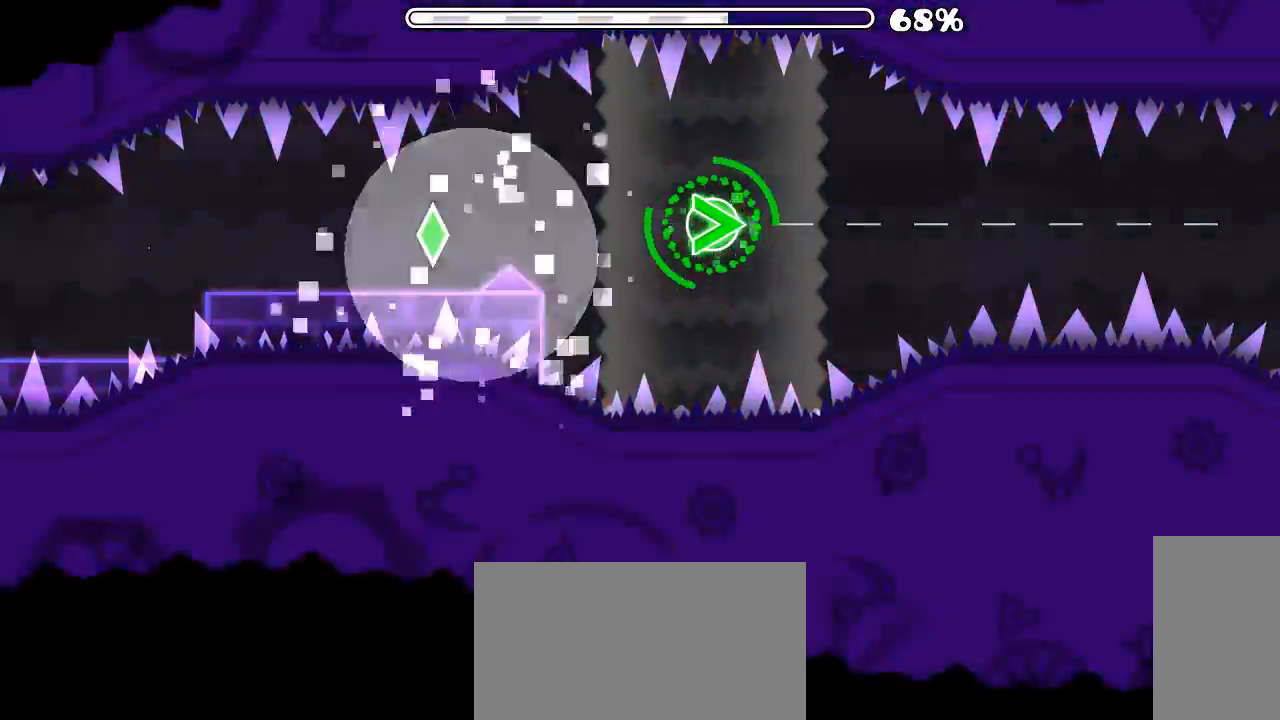
{"keys": [], "mouse": [], "events": []}
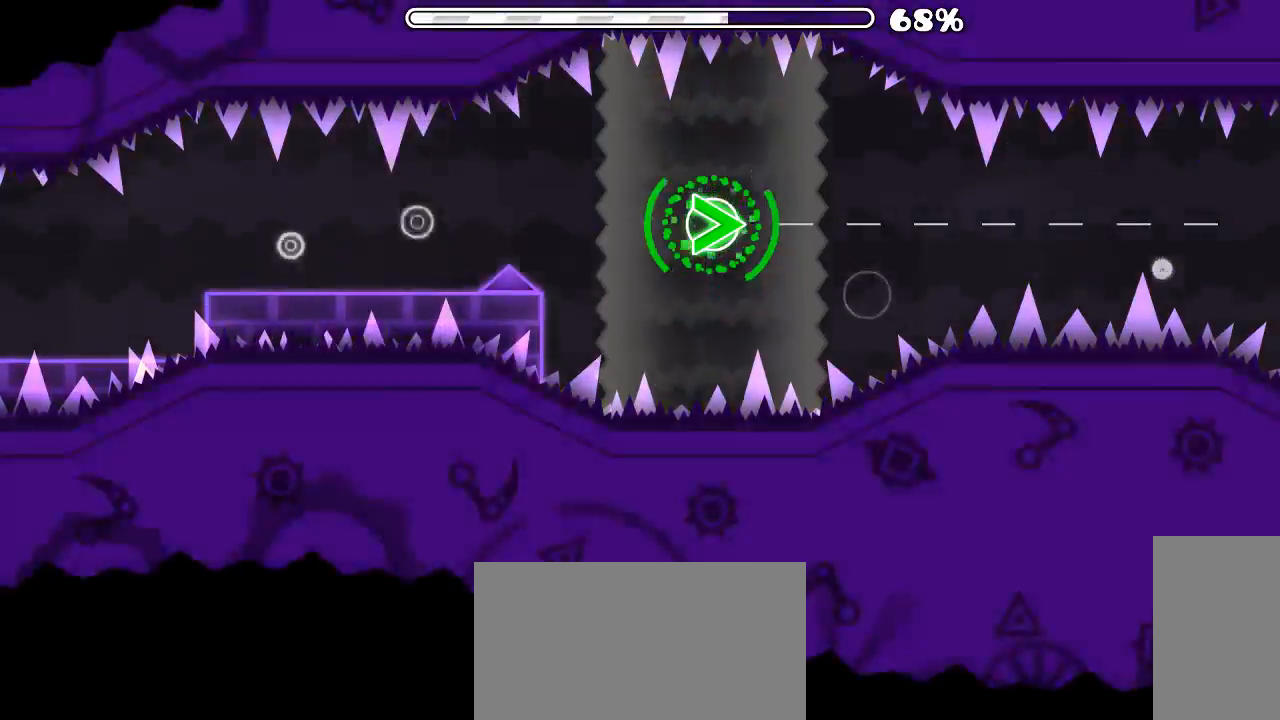
{"keys": [], "mouse": [], "events": []}
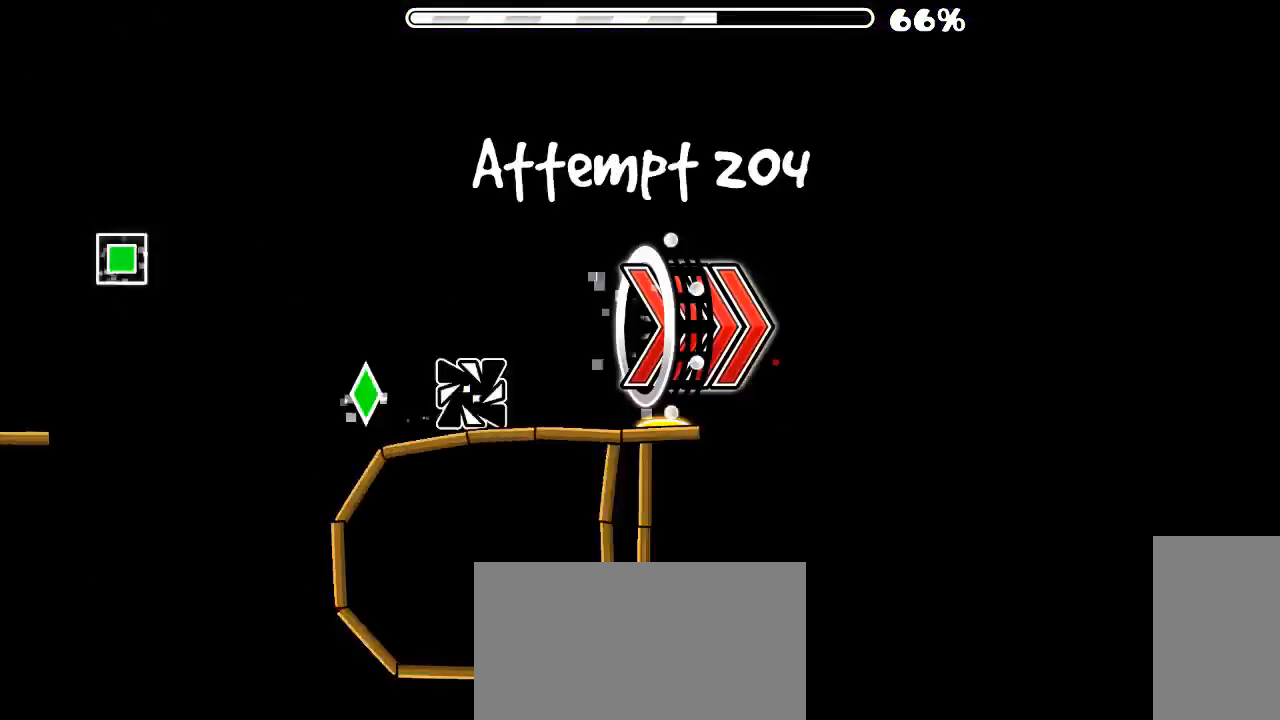
{"keys": [], "mouse": []}
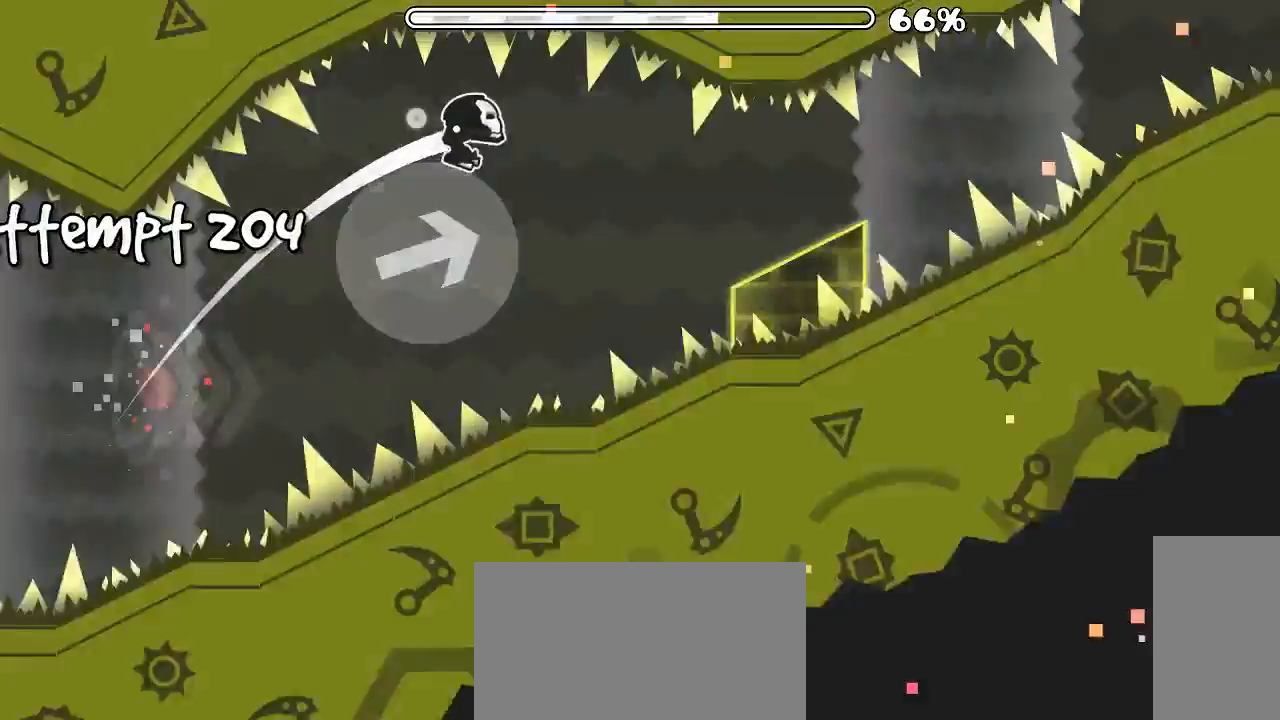
{"keys": [], "mouse": ["left"], "events": [[133, "mouse_left", "down"], [300, "mouse_left", "up"], [433, "mouse_left", "down"]]}
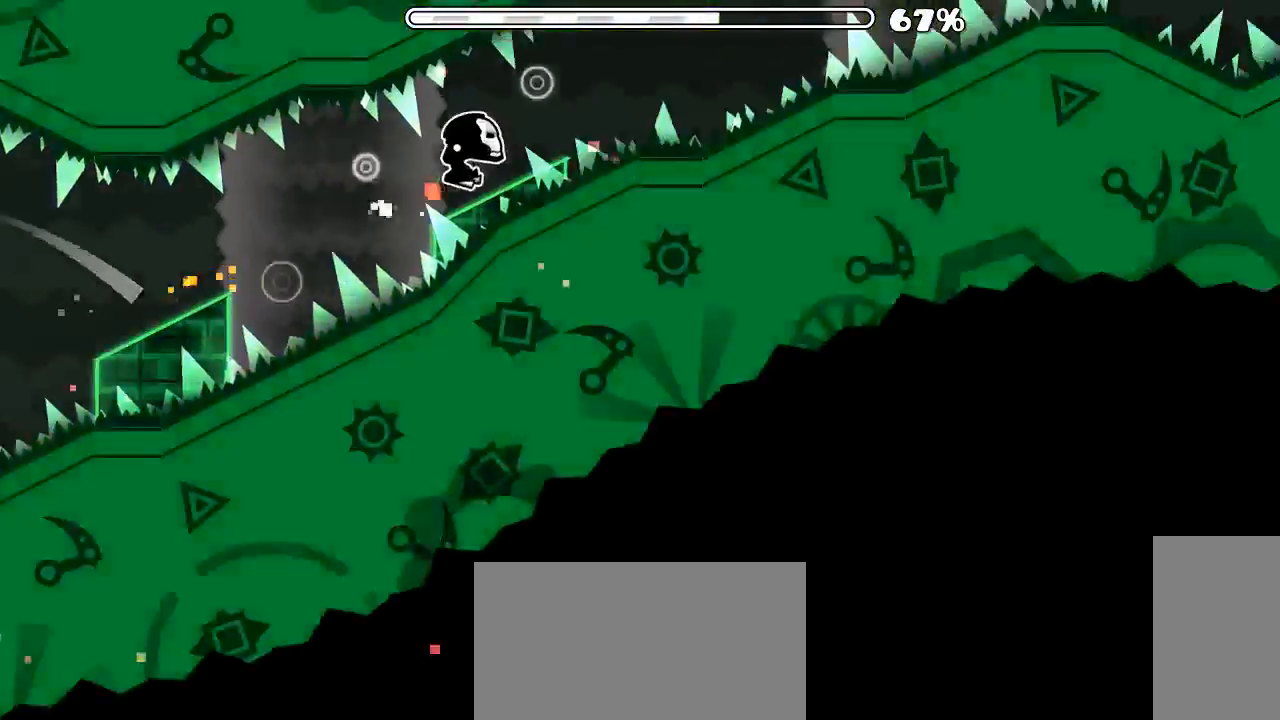
{"keys": [], "mouse": [], "events": [[100, "mouse_left", "up"]]}
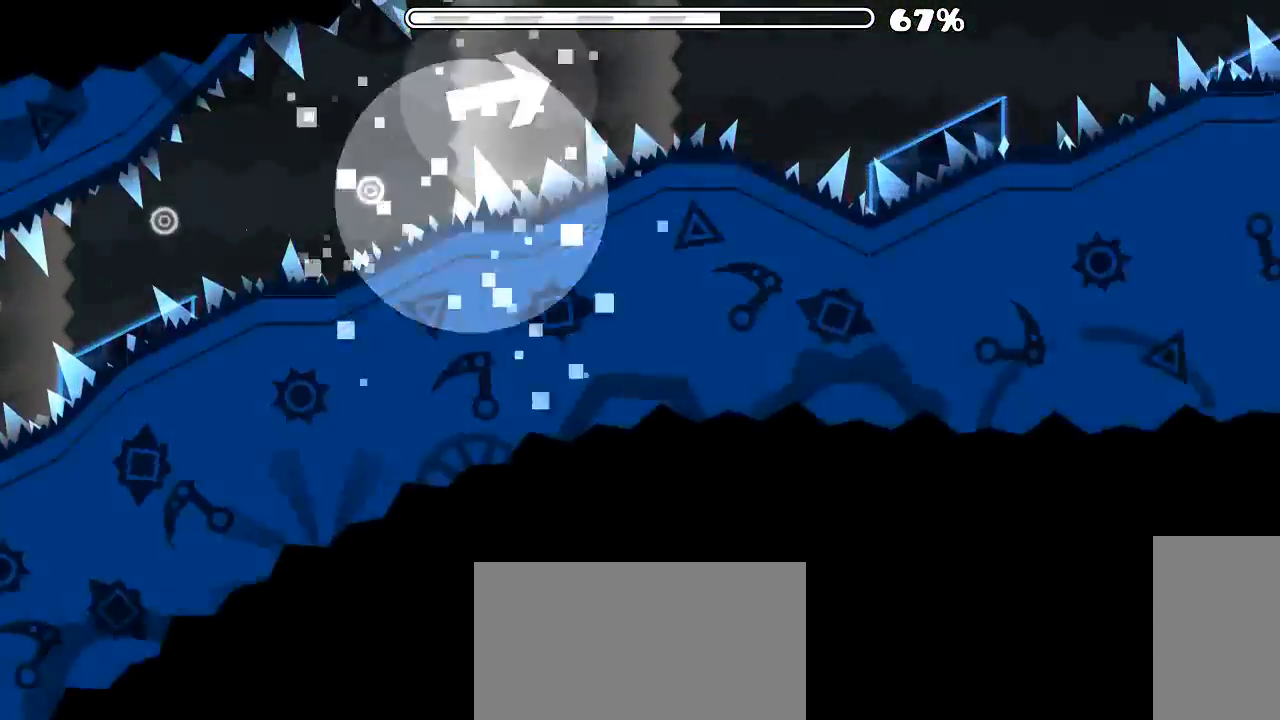
{"keys": [], "mouse": [], "events": []}
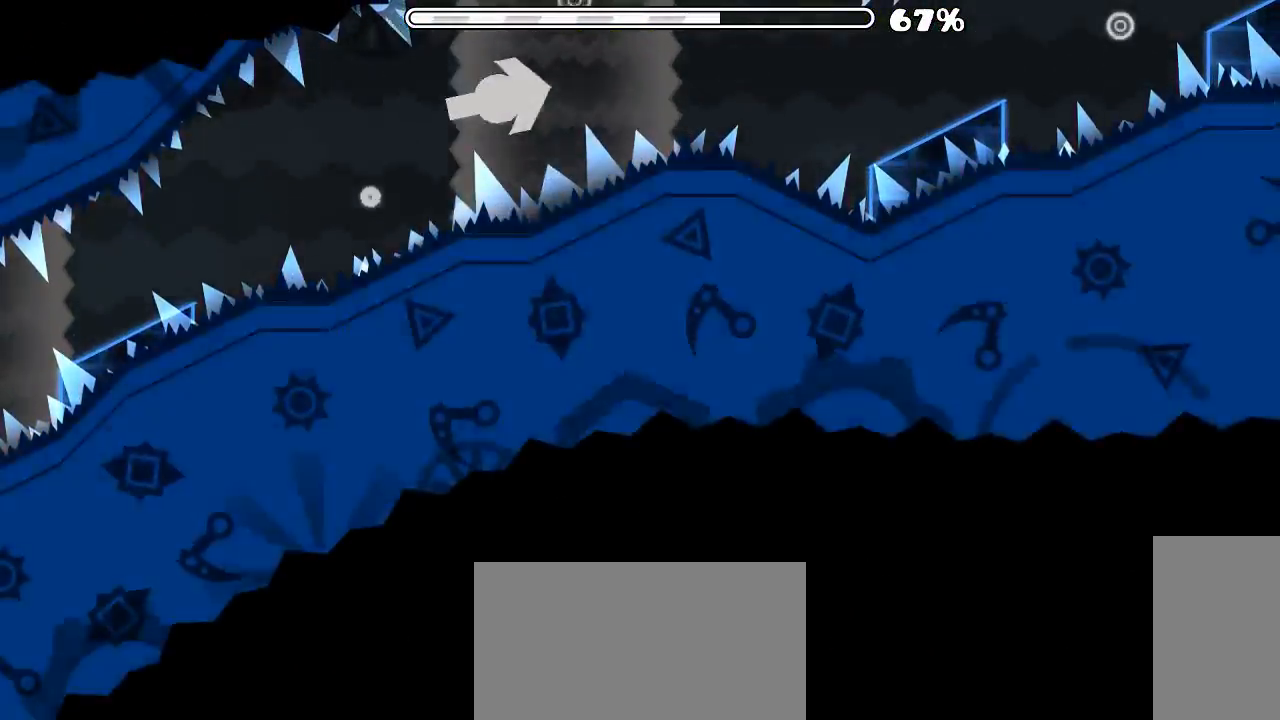
{"keys": [], "mouse": [], "events": []}
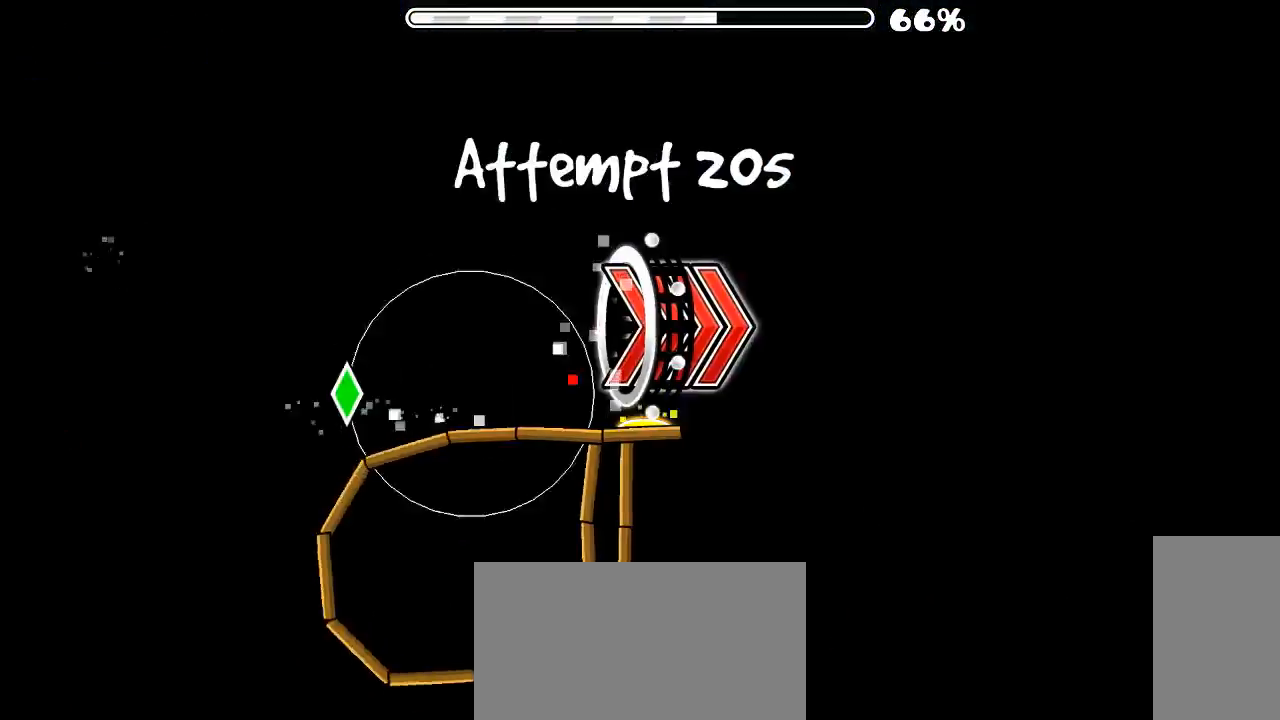
{"keys": [], "mouse": []}
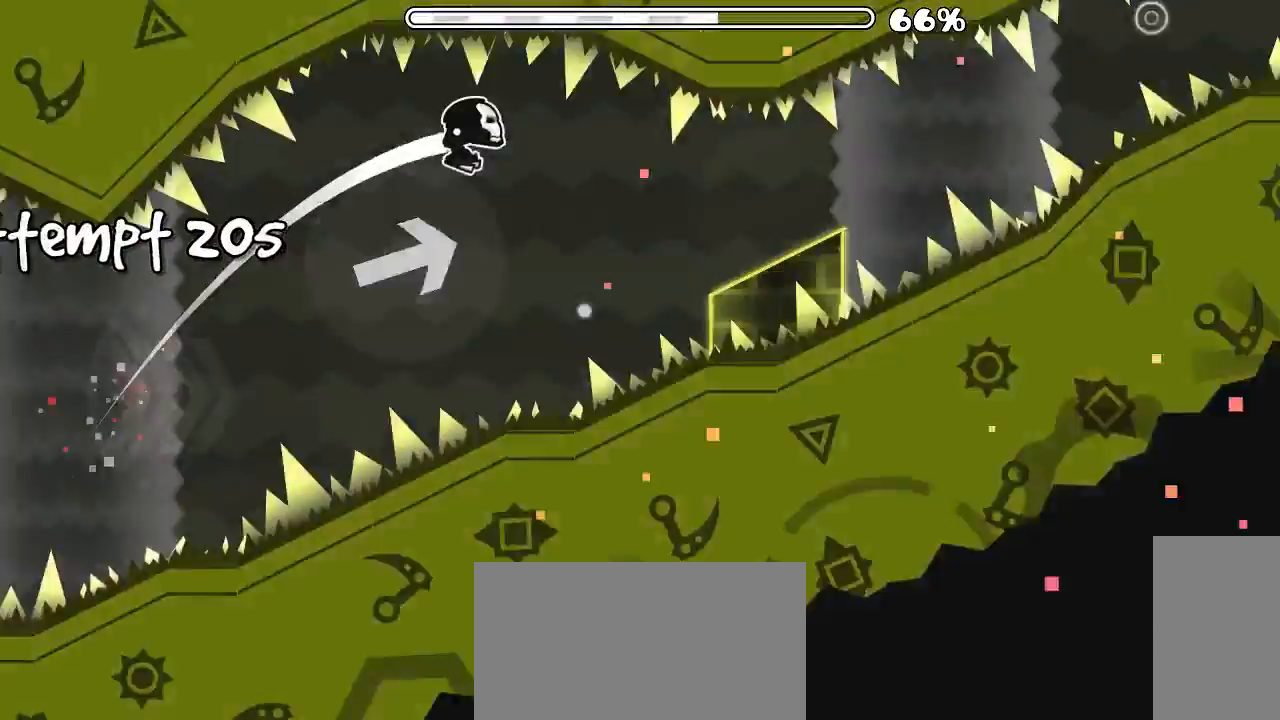
{"keys": [], "mouse": ["left"], "events": [[133, "mouse_left", "down"], [333, "mouse_left", "up"], [433, "mouse_left", "down"]]}
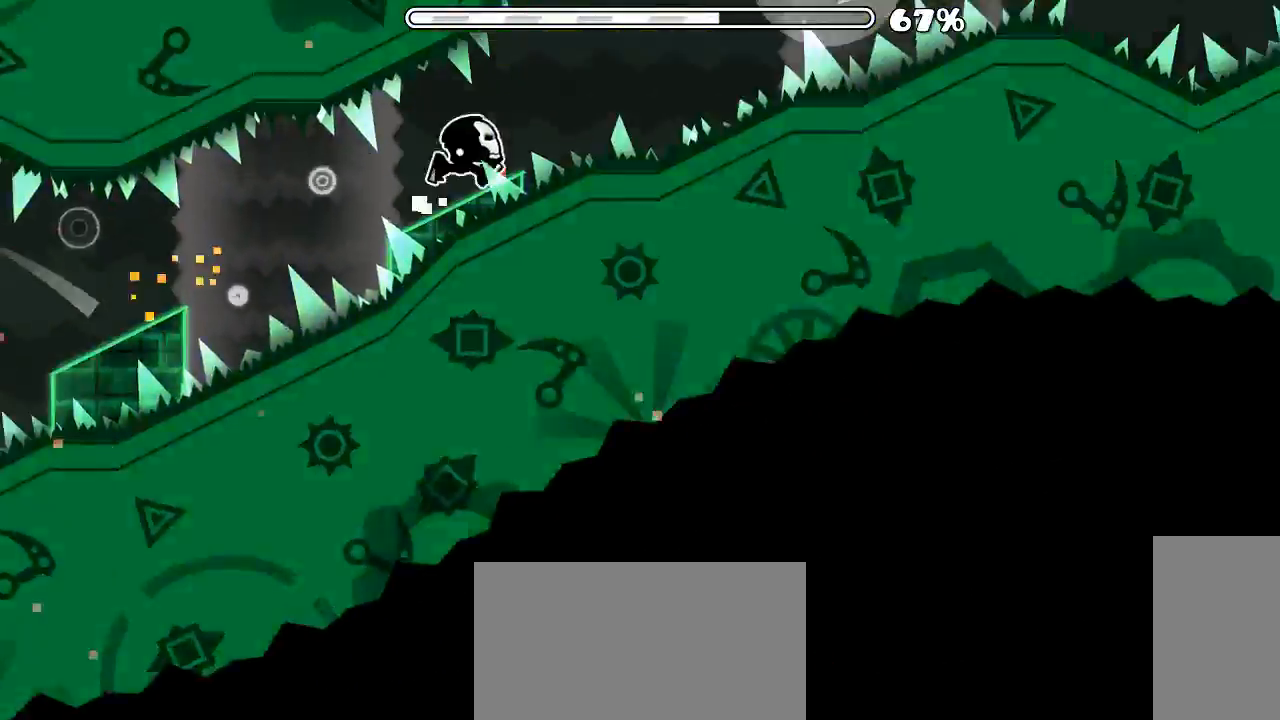
{"keys": [], "mouse": [], "events": [[366, "mouse_left", "up"]]}
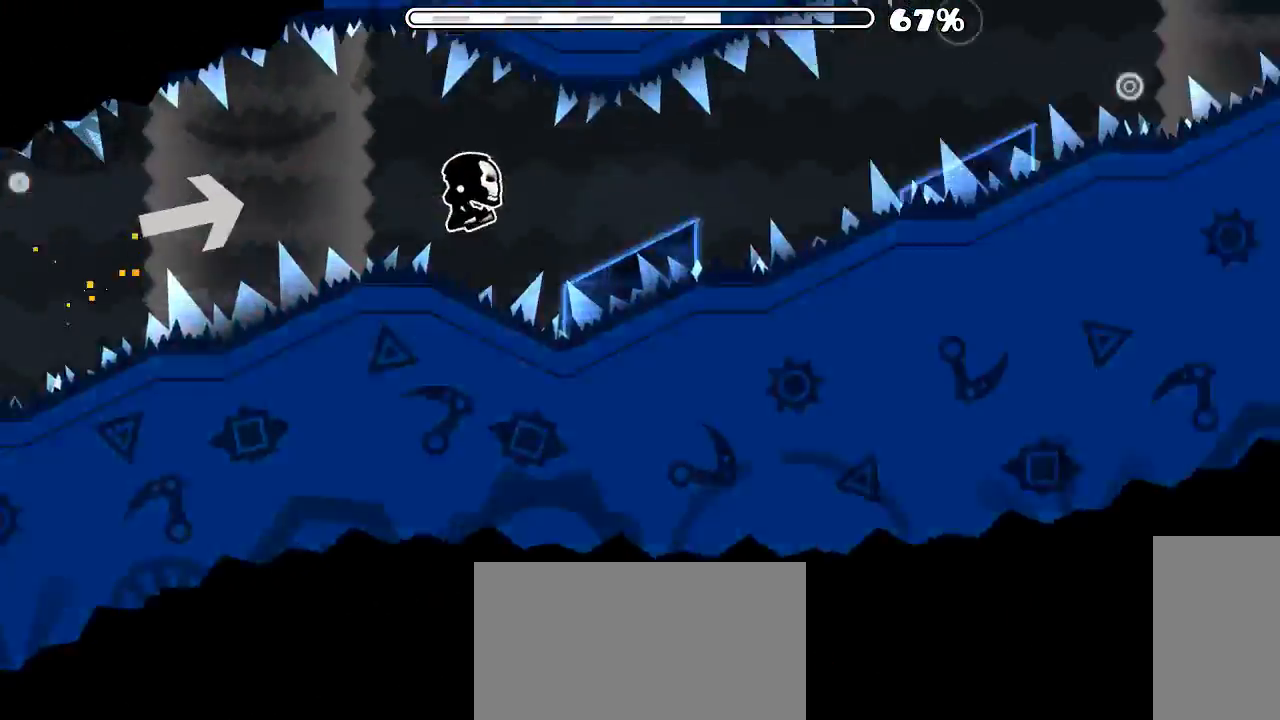
{"keys": [], "mouse": ["left"], "events": [[66, "mouse_left", "down"], [166, "mouse_left", "up"], [300, "mouse_left", "down"]]}
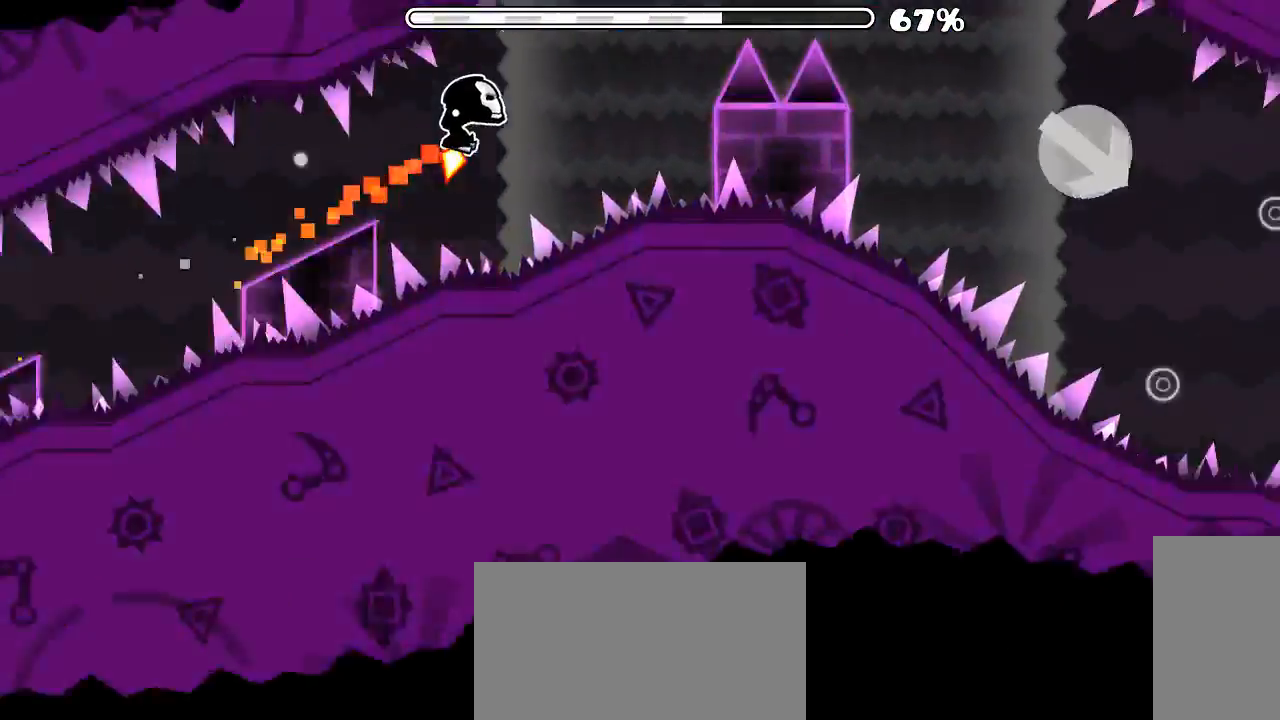
{"keys": [], "mouse": [], "events": [[166, "mouse_left", "up"]]}
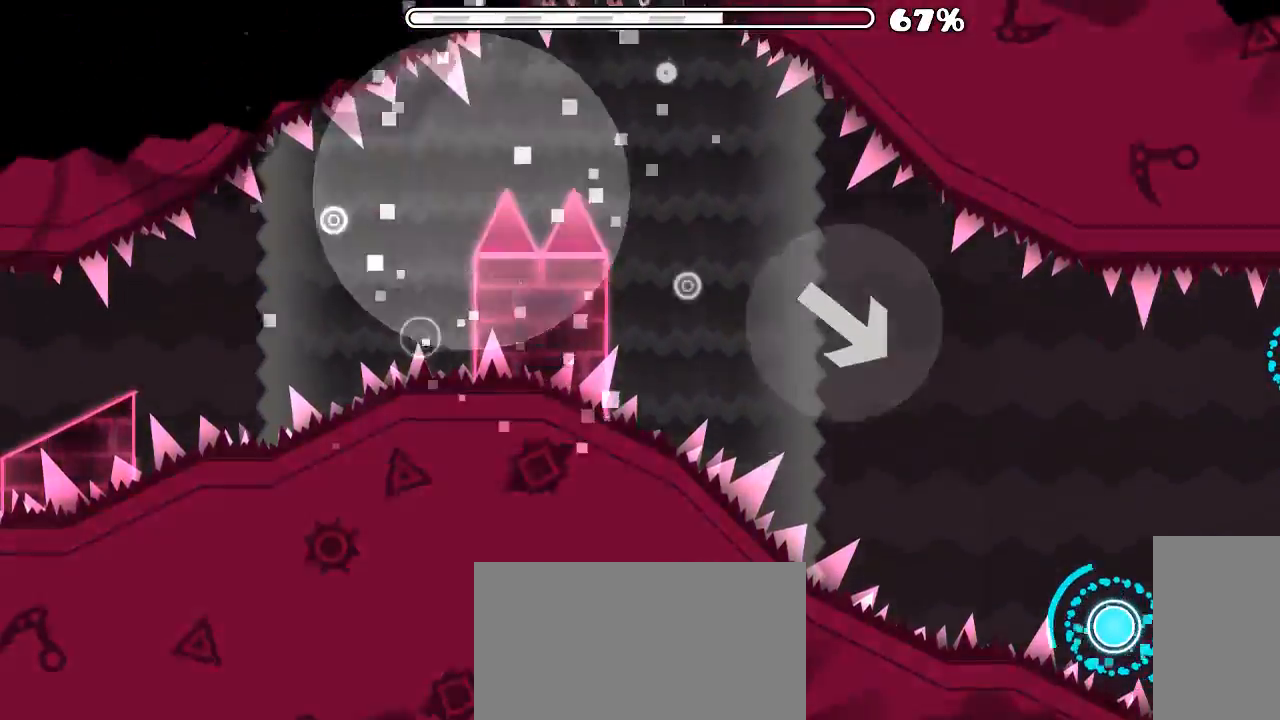
{"keys": [], "mouse": [], "events": []}
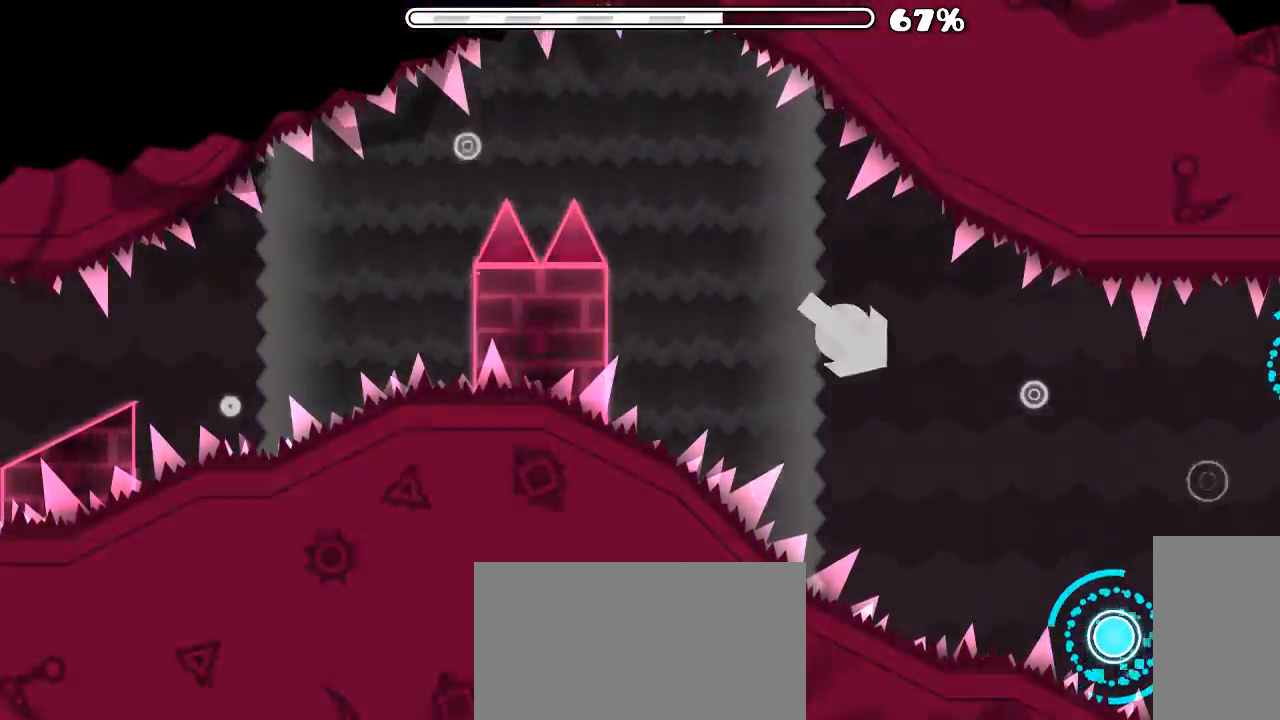
{"keys": [], "mouse": []}
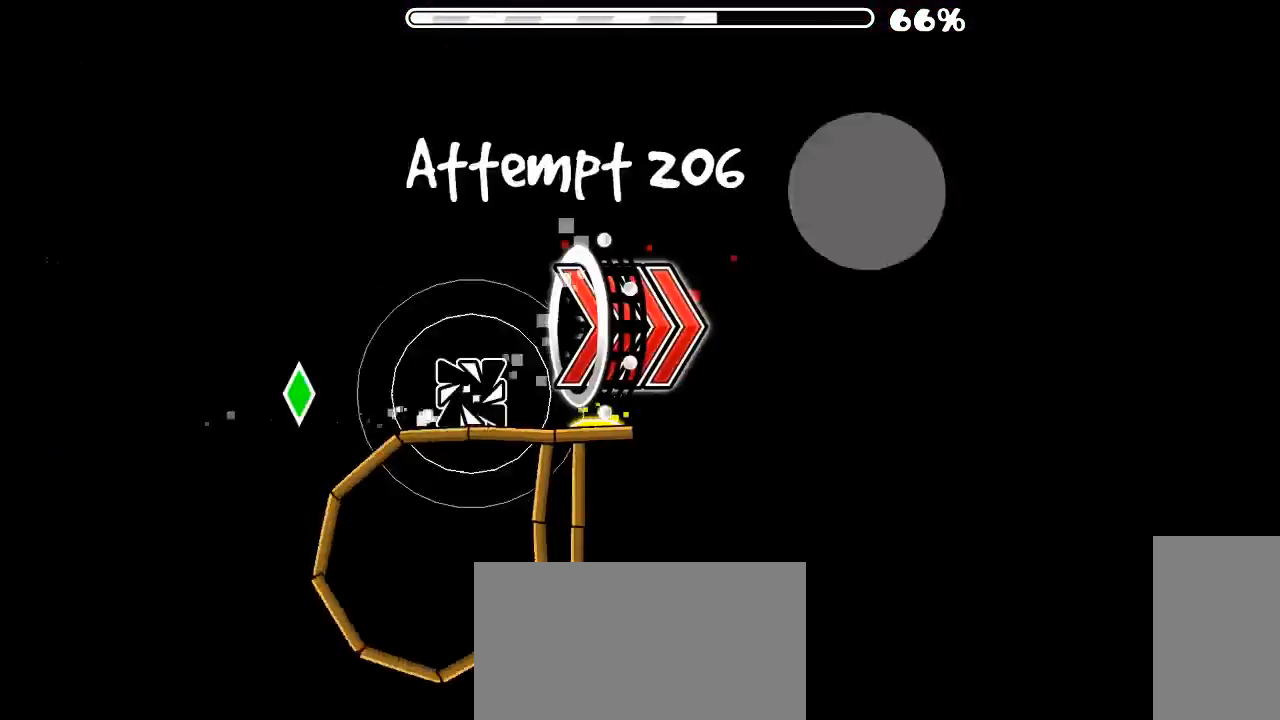
{"keys": [], "mouse": []}
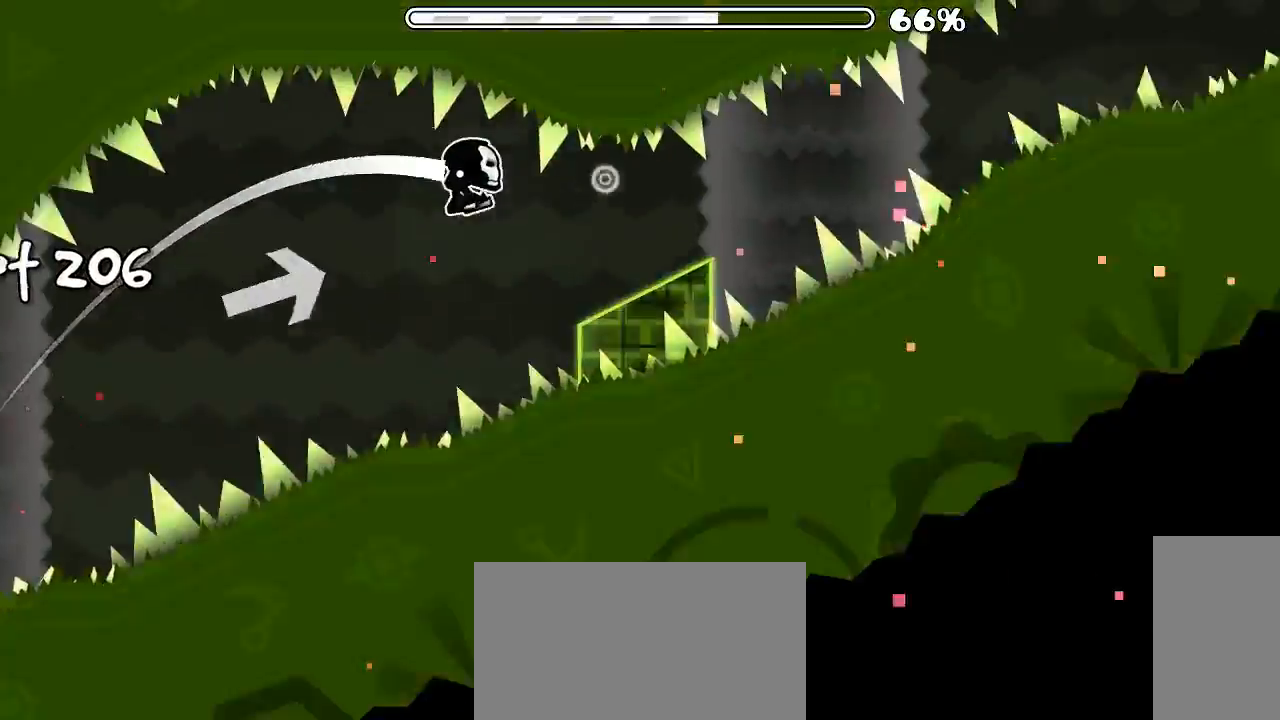
{"keys": [], "mouse": ["left"], "events": [[33, "mouse_left", "down"], [233, "mouse_left", "up"], [366, "mouse_left", "down"]]}